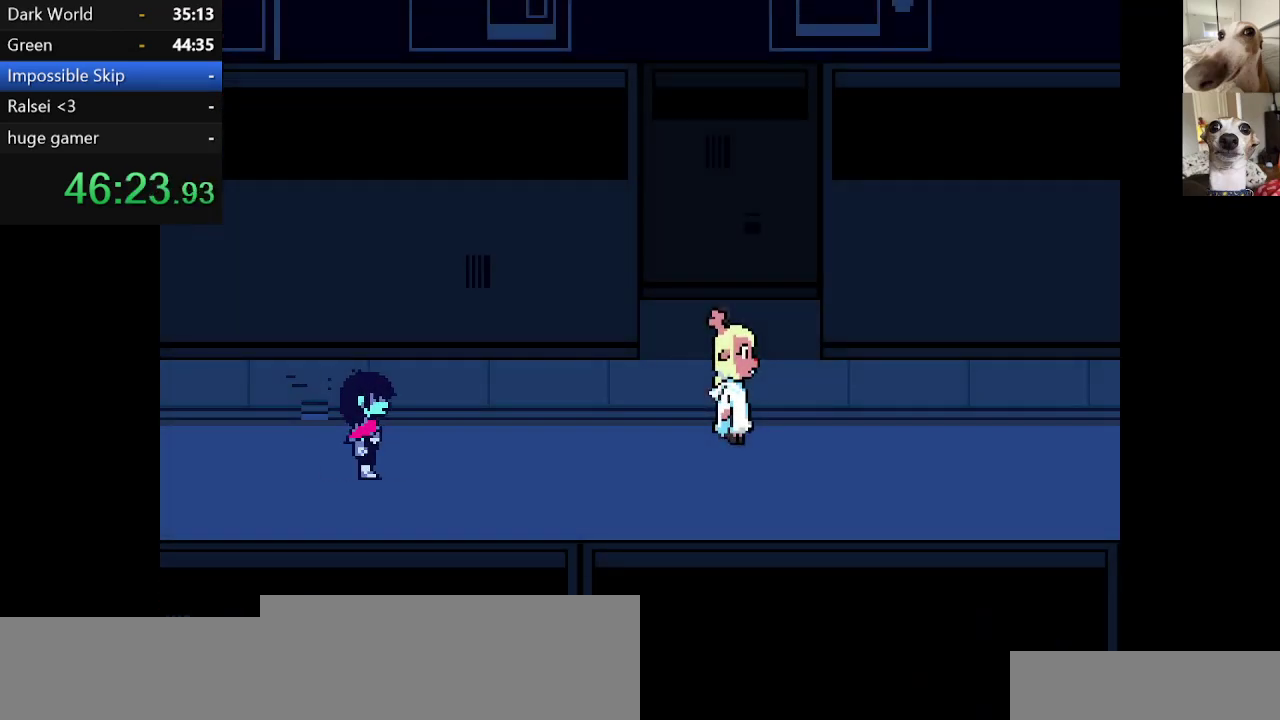
Gameplay with keyboard; each line is a JSON object with the keys held at the frame after it. "events" lists presses ("down") and releases ("up") of "c", "ctrl", "down", "escape", "left", "return", "right", "shift", "up", "x" and "z" between this image and that frame as [ms after this image, input, new state], when the widget could be followed in between. No other keys are recorded. Mouse input is not recorded.
{"keys": ["c", "right", "x"], "events": []}
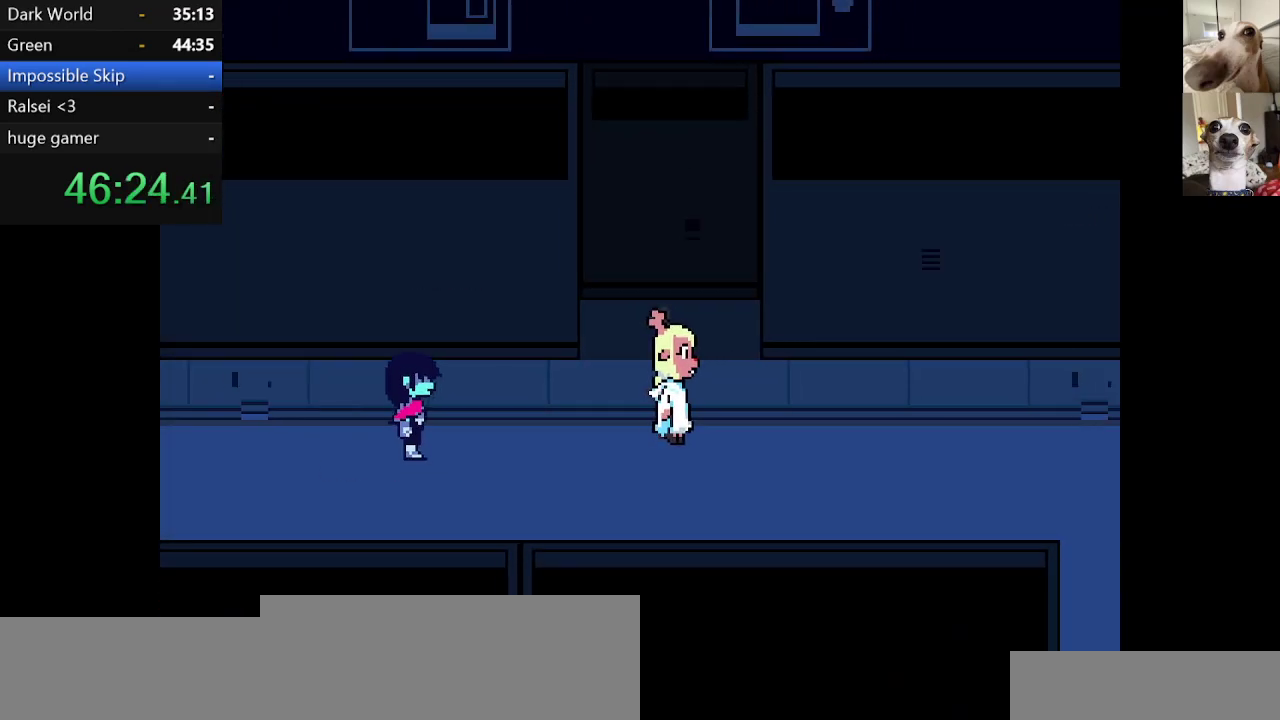
{"keys": ["c", "x", "z"], "events": [[100, "z", "down"], [150, "right", "up"], [184, "z", "up"], [284, "z", "down"], [400, "return", "down"], [417, "return", "up"], [417, "z", "up"], [467, "z", "down"]]}
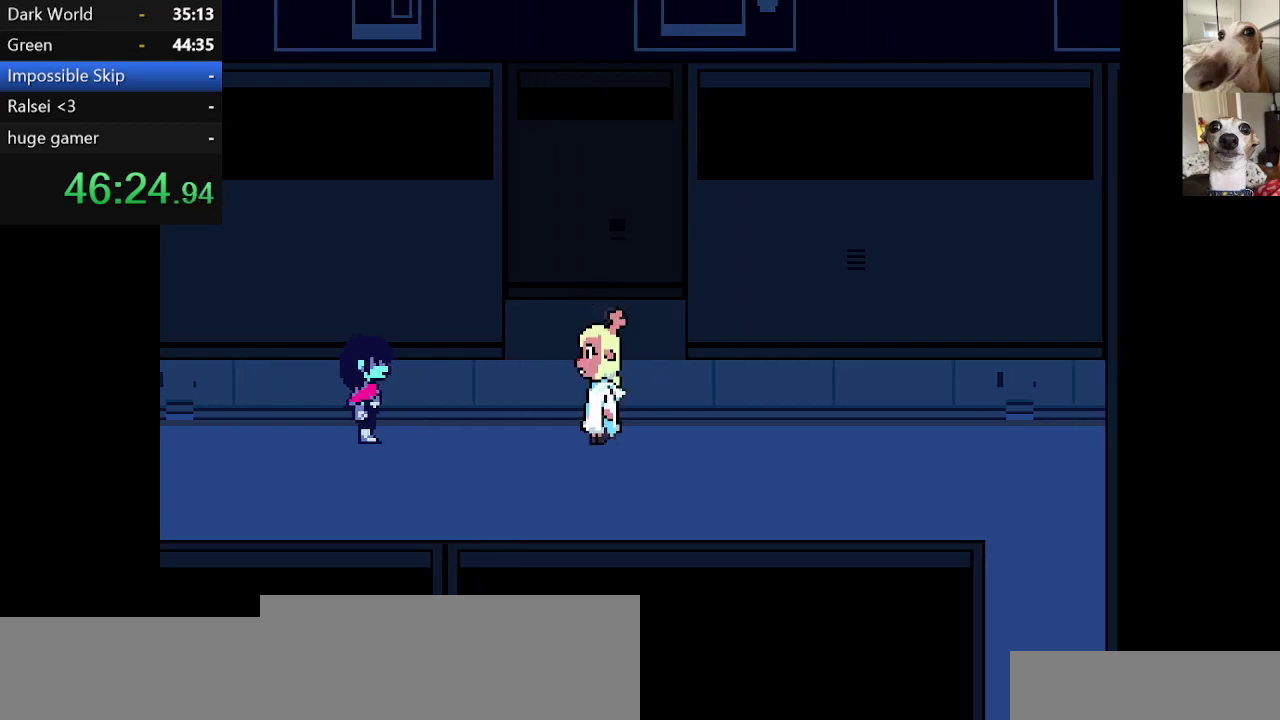
{"keys": ["c", "x"], "events": [[67, "return", "down"], [117, "return", "up"], [117, "z", "up"], [167, "return", "down"], [200, "z", "down"], [250, "return", "up"], [300, "return", "down"], [300, "z", "up"], [350, "return", "up"], [350, "z", "down"], [434, "return", "down"], [434, "z", "up"], [484, "return", "up"]]}
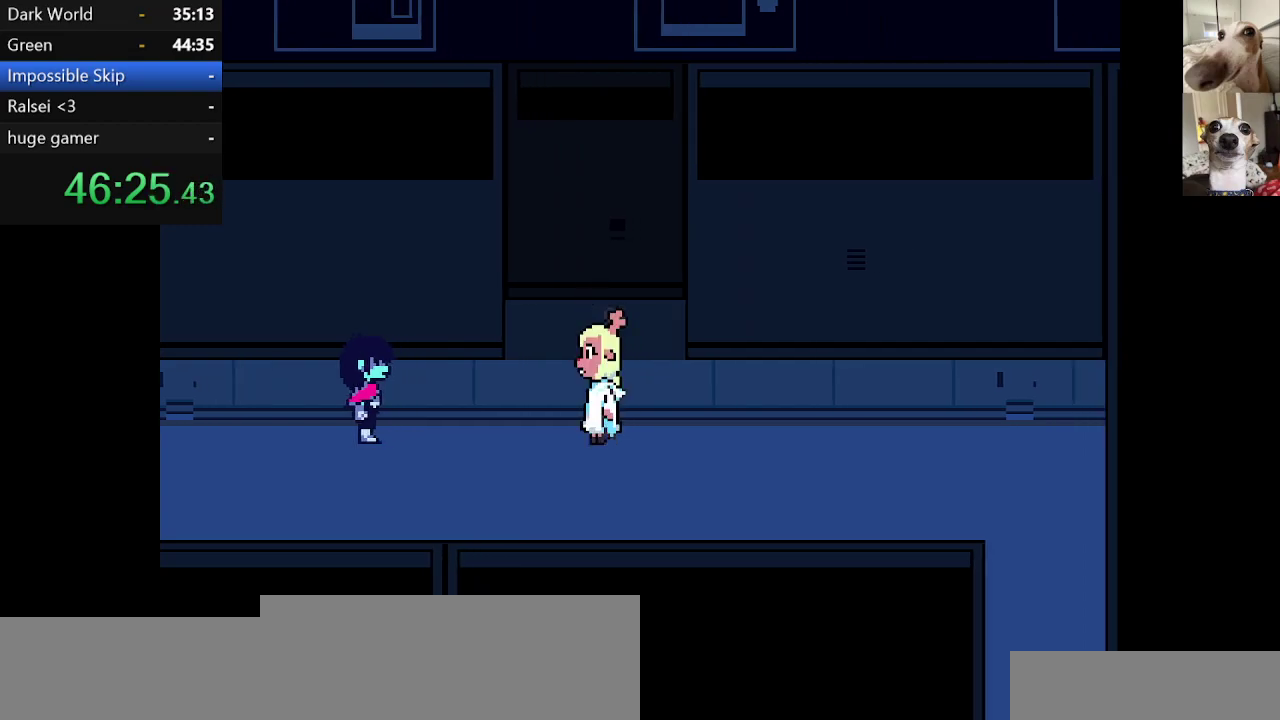
{"keys": ["c", "return", "x"], "events": [[34, "return", "down"], [34, "z", "down"], [84, "return", "up"], [84, "z", "up"], [184, "return", "down"], [184, "z", "down"], [234, "return", "up"], [267, "return", "down"], [367, "return", "up"], [367, "z", "up"], [400, "return", "down"], [467, "return", "up"], [467, "z", "down"], [500, "return", "down"], [500, "z", "up"]]}
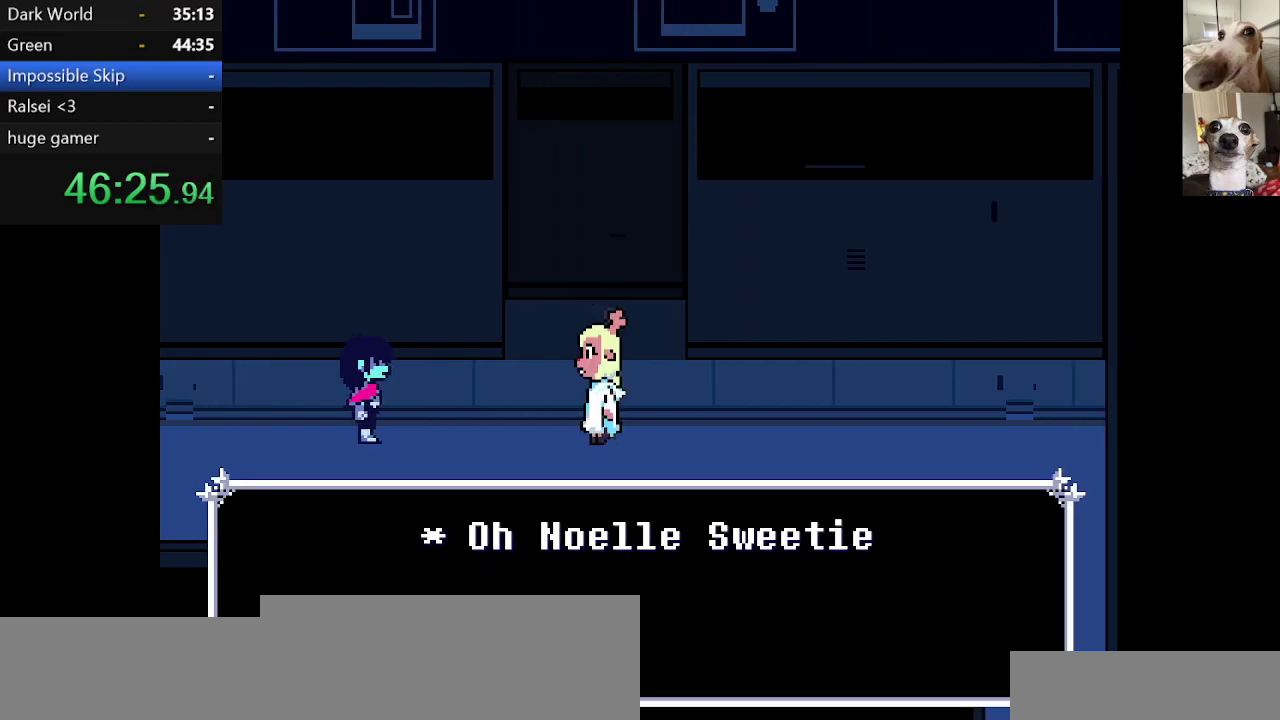
{"keys": ["c", "return", "x"], "events": [[50, "return", "up"], [100, "z", "down"], [150, "return", "down"], [200, "return", "up"], [234, "return", "down"], [284, "return", "up"], [284, "z", "up"], [384, "return", "down"], [384, "z", "down"], [434, "return", "up"], [434, "z", "up"], [467, "return", "down"]]}
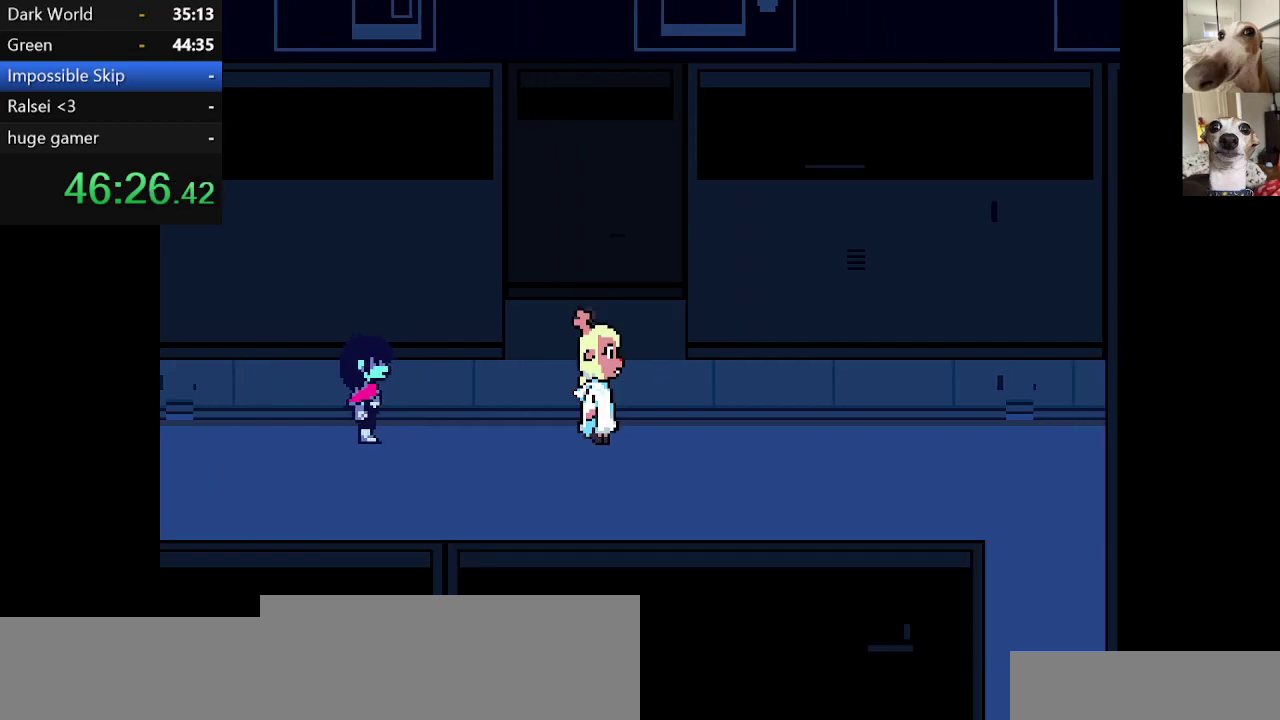
{"keys": ["c", "return", "x", "z"], "events": [[34, "return", "up"], [34, "z", "down"], [67, "return", "down"], [167, "return", "up"], [167, "z", "up"], [217, "return", "down"], [250, "return", "up"], [317, "z", "down"], [350, "return", "down"], [350, "z", "up"], [400, "return", "up"], [450, "z", "down"], [500, "return", "down"]]}
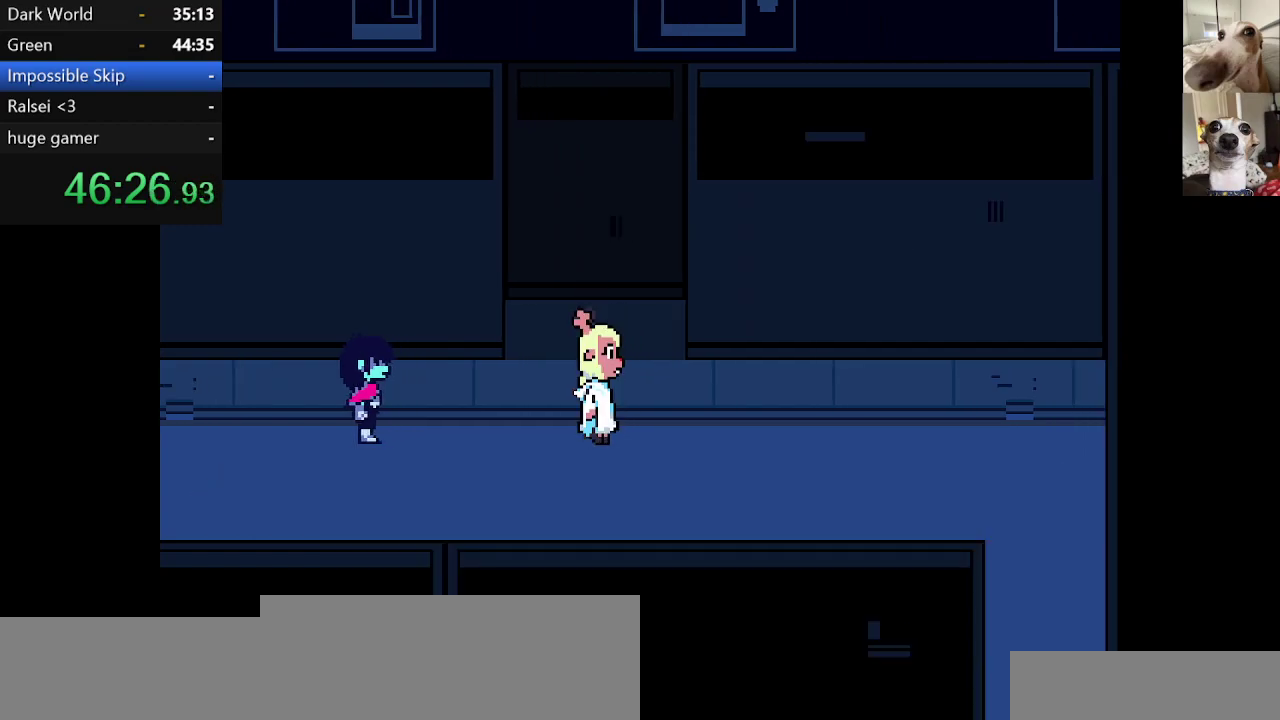
{"keys": ["c", "x", "z"], "events": [[34, "return", "up"], [84, "return", "down"], [84, "z", "up"], [134, "return", "up"], [184, "z", "down"], [217, "return", "down"], [217, "z", "up"], [284, "return", "up"], [317, "z", "down"], [367, "return", "down"], [417, "return", "up"], [417, "z", "up"], [467, "return", "down"], [467, "z", "down"], [500, "return", "up"]]}
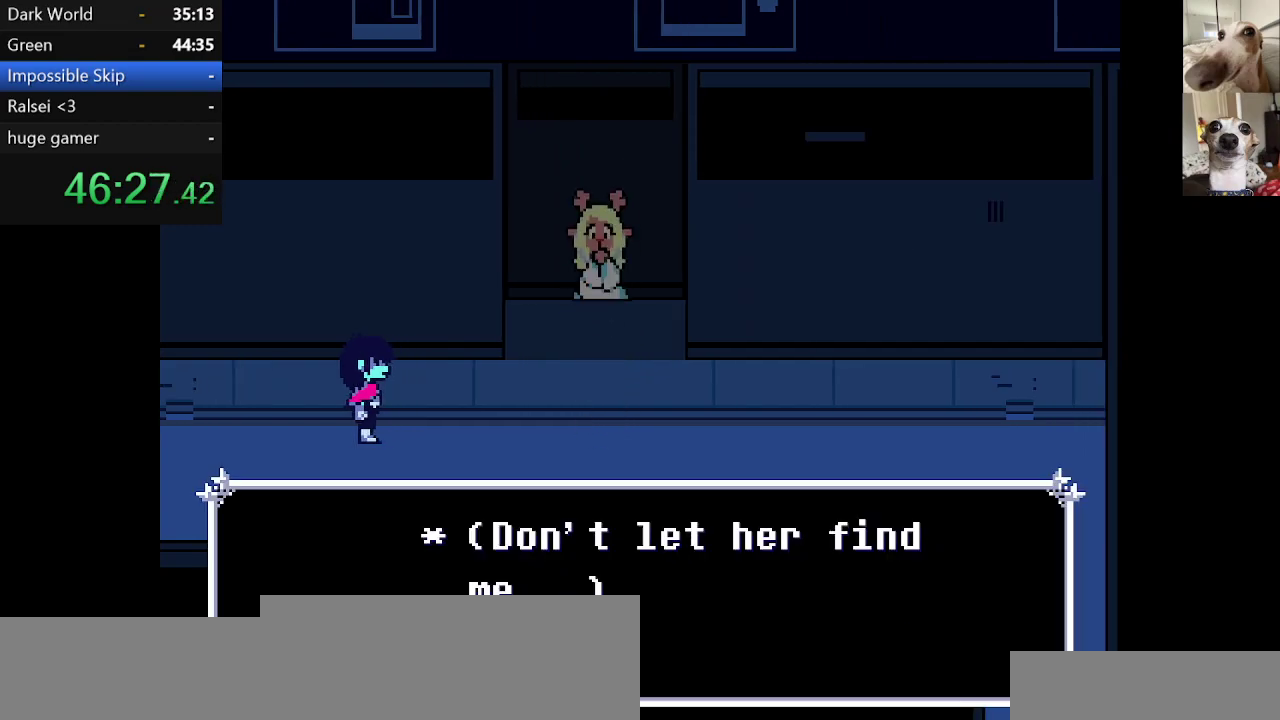
{"keys": ["c", "x"], "events": [[50, "z", "up"], [100, "return", "down"], [100, "z", "down"], [150, "return", "up"], [184, "return", "down"], [184, "z", "up"], [250, "return", "up"], [250, "z", "down"], [284, "return", "down"], [334, "return", "up"], [334, "z", "up"], [384, "return", "down"], [384, "z", "down"], [434, "return", "up"], [484, "z", "up"]]}
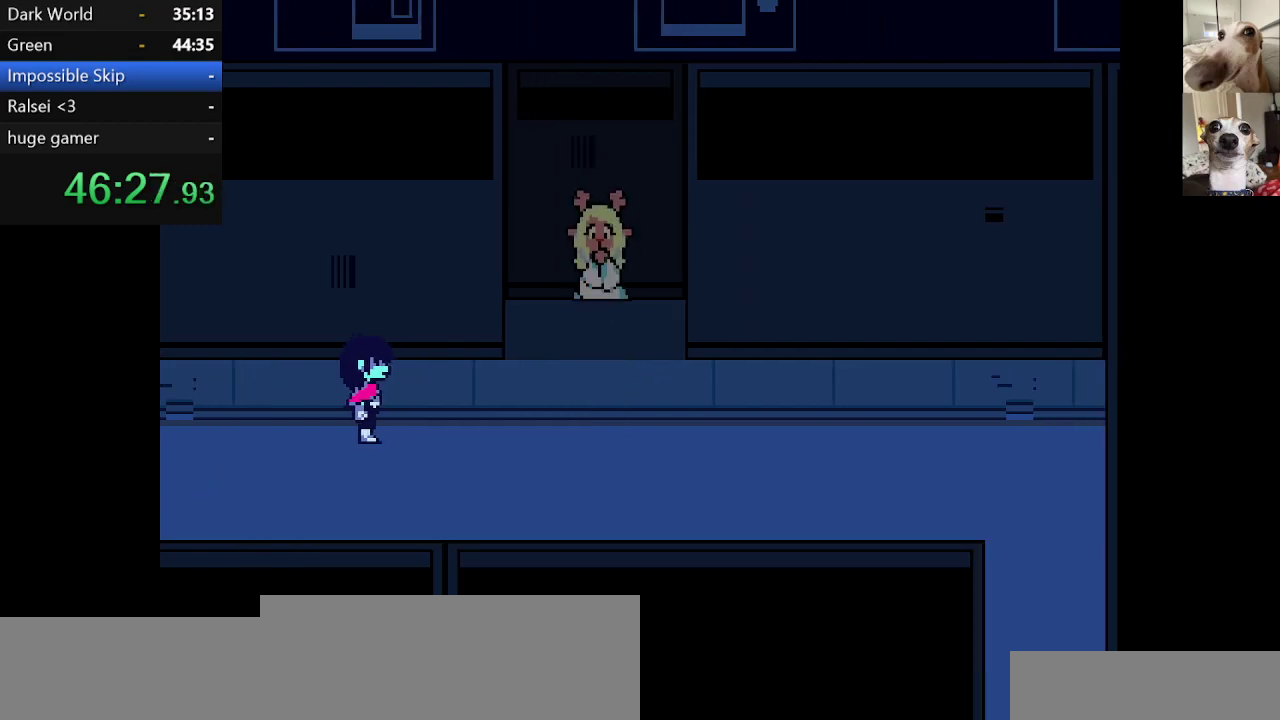
{"keys": ["c", "x", "z"], "events": [[34, "return", "down"], [34, "z", "down"], [67, "return", "up"], [117, "z", "up"], [167, "return", "down"], [167, "z", "down"], [217, "return", "up"], [250, "z", "up"], [317, "z", "down"], [400, "return", "down"], [400, "z", "up"], [450, "return", "up"], [500, "z", "down"]]}
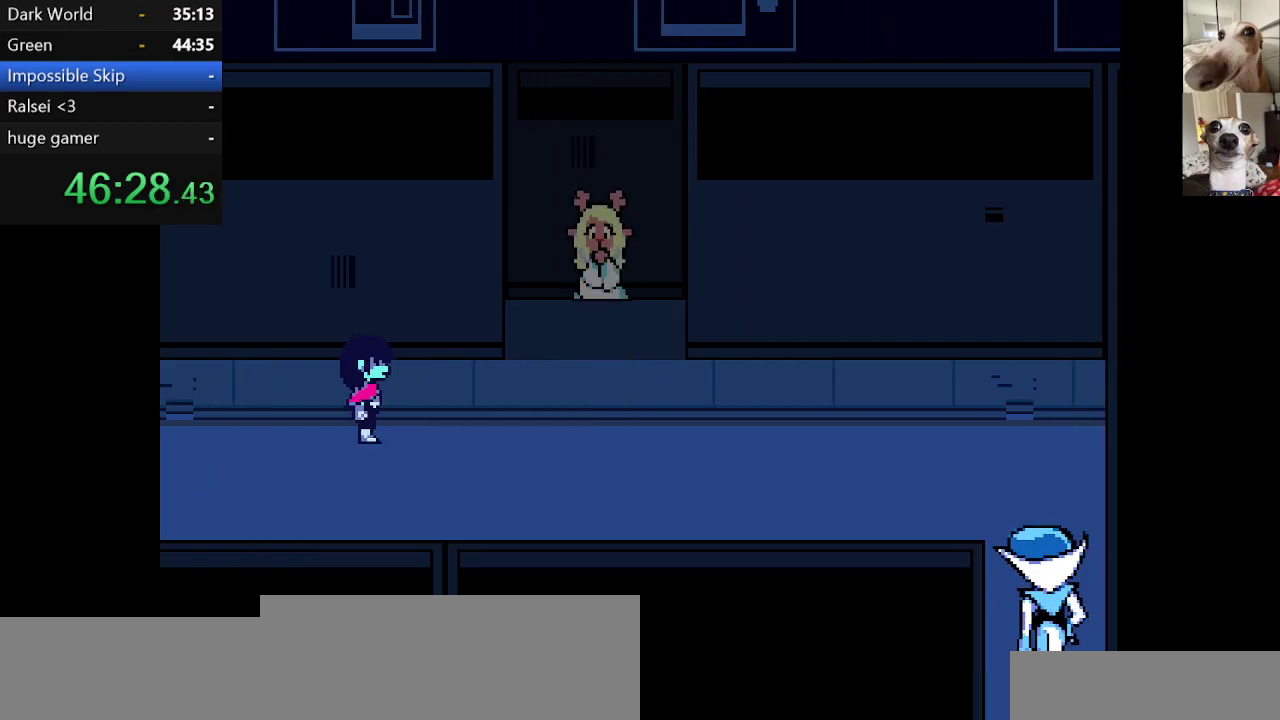
{"keys": ["c", "x", "z"], "events": [[34, "return", "down"], [34, "z", "up"], [84, "return", "up"], [134, "z", "down"], [184, "return", "down"], [217, "return", "up"], [217, "z", "up"], [284, "return", "down"], [317, "z", "down"], [367, "return", "up"], [417, "return", "down"], [417, "z", "up"], [467, "return", "up"], [467, "z", "down"]]}
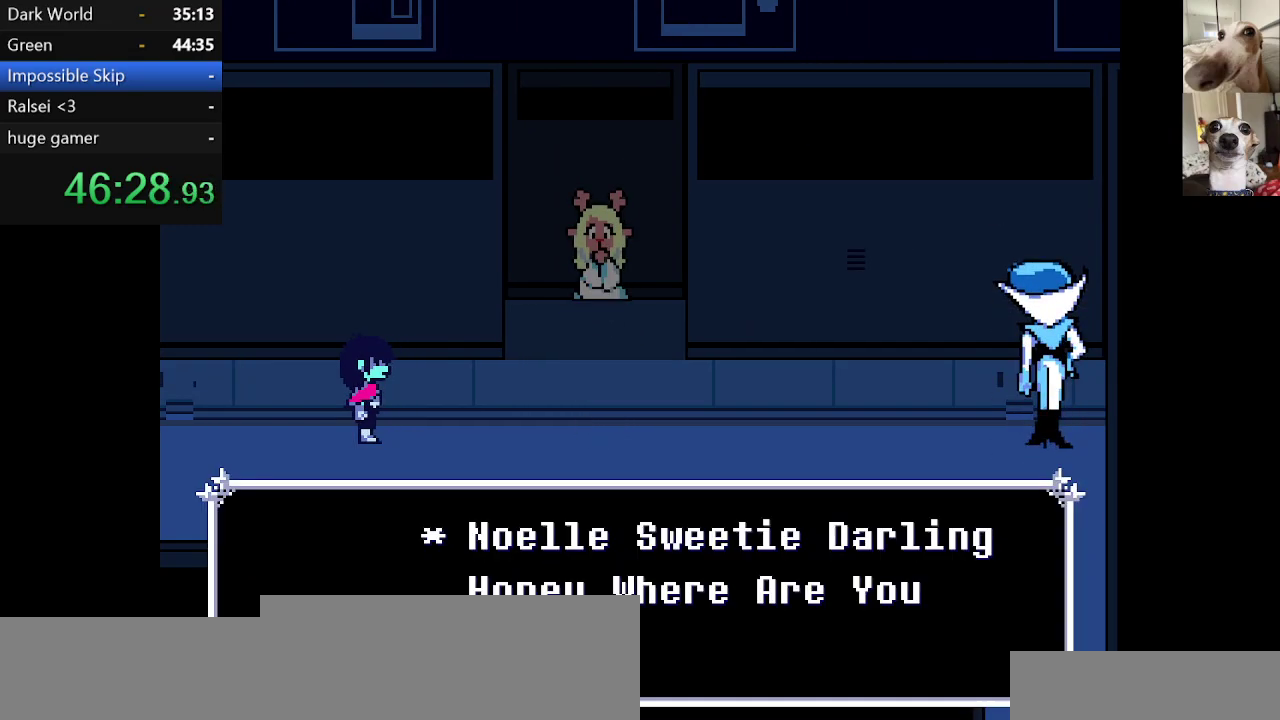
{"keys": ["c", "return", "x", "z"], "events": [[67, "return", "down"], [67, "z", "up"], [100, "return", "up"], [200, "return", "down"], [200, "z", "down"], [250, "return", "up"], [250, "z", "up"], [334, "return", "down"], [334, "z", "down"], [384, "return", "up"], [434, "return", "down"], [434, "z", "up"], [484, "z", "down"]]}
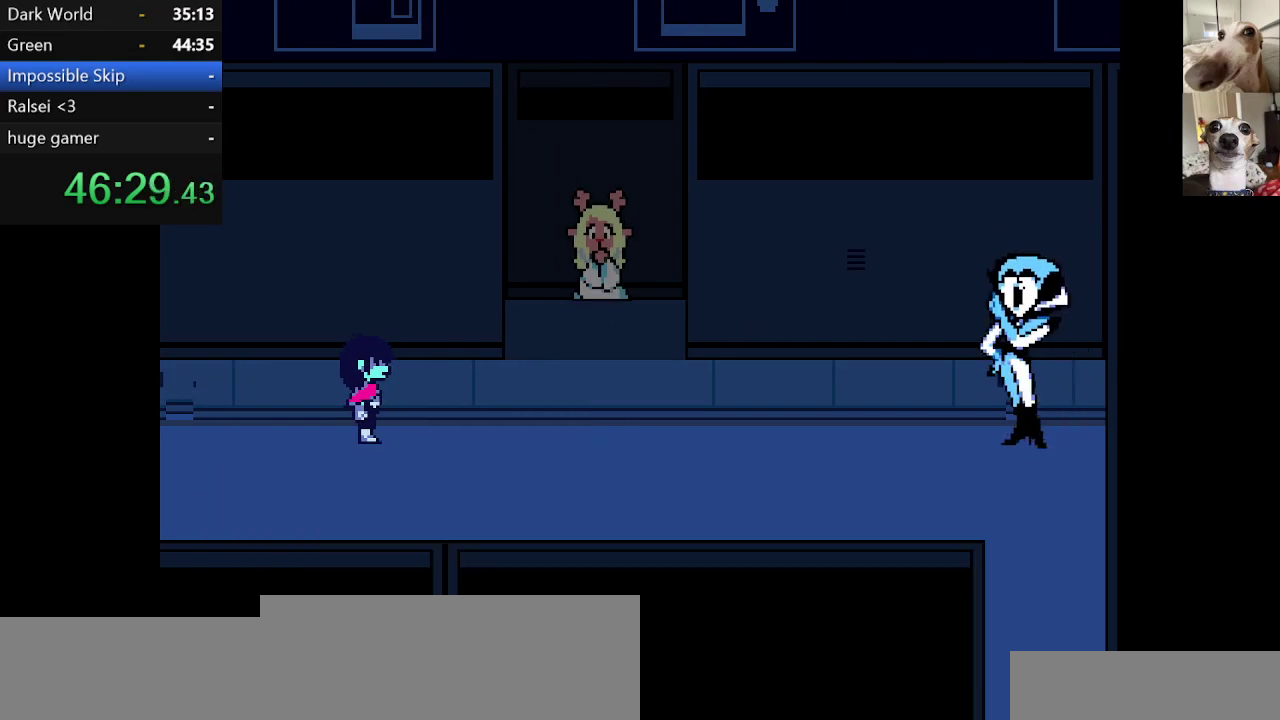
{"keys": ["c", "x"], "events": [[34, "return", "up"], [67, "return", "down"], [67, "z", "up"], [117, "return", "up"], [167, "z", "down"], [217, "return", "down"], [250, "return", "up"], [250, "z", "up"], [350, "z", "down"], [450, "z", "up"]]}
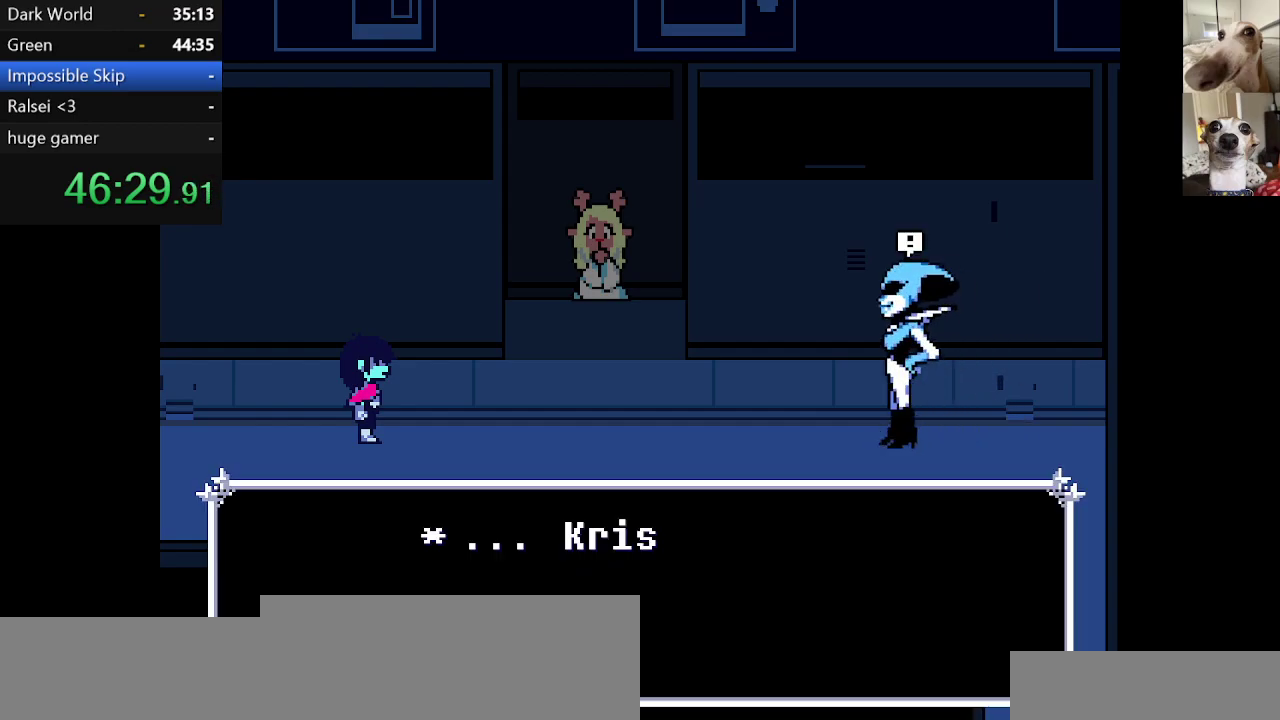
{"keys": ["c", "x"], "events": [[317, "z", "down"], [450, "z", "up"]]}
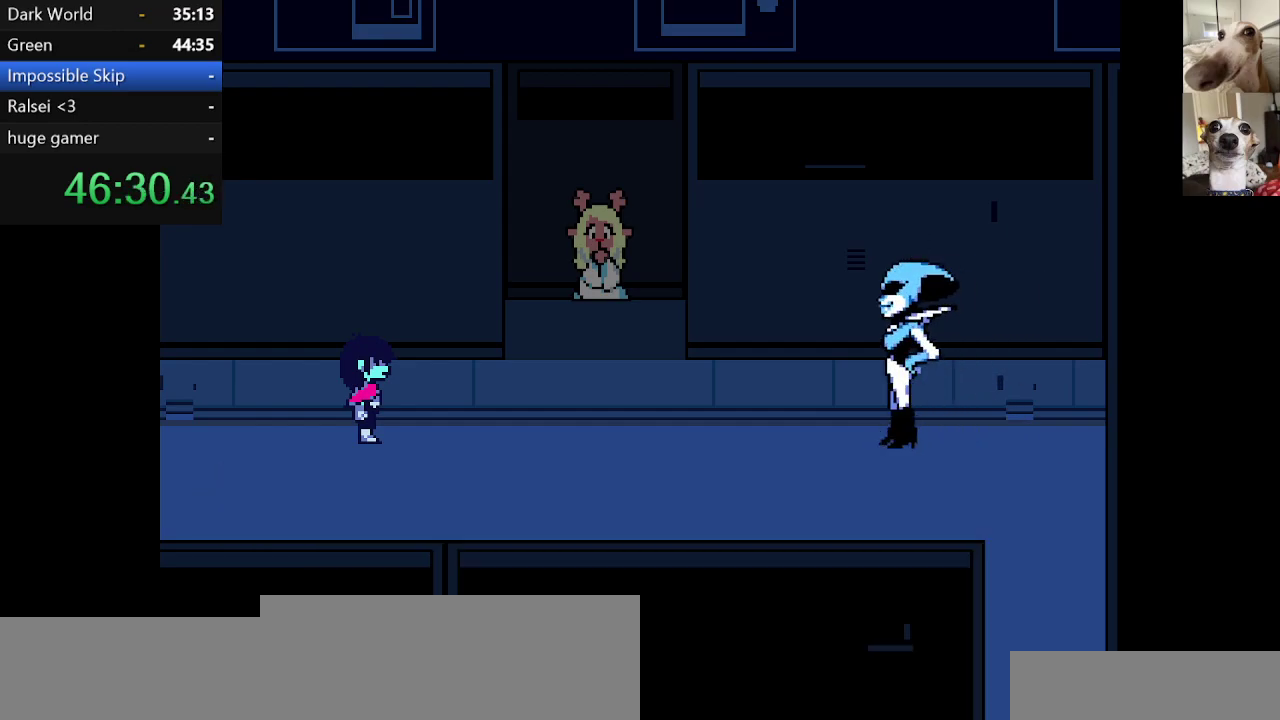
{"keys": ["c", "x"], "events": [[50, "z", "down"], [100, "z", "up"], [234, "z", "down"], [334, "z", "up"]]}
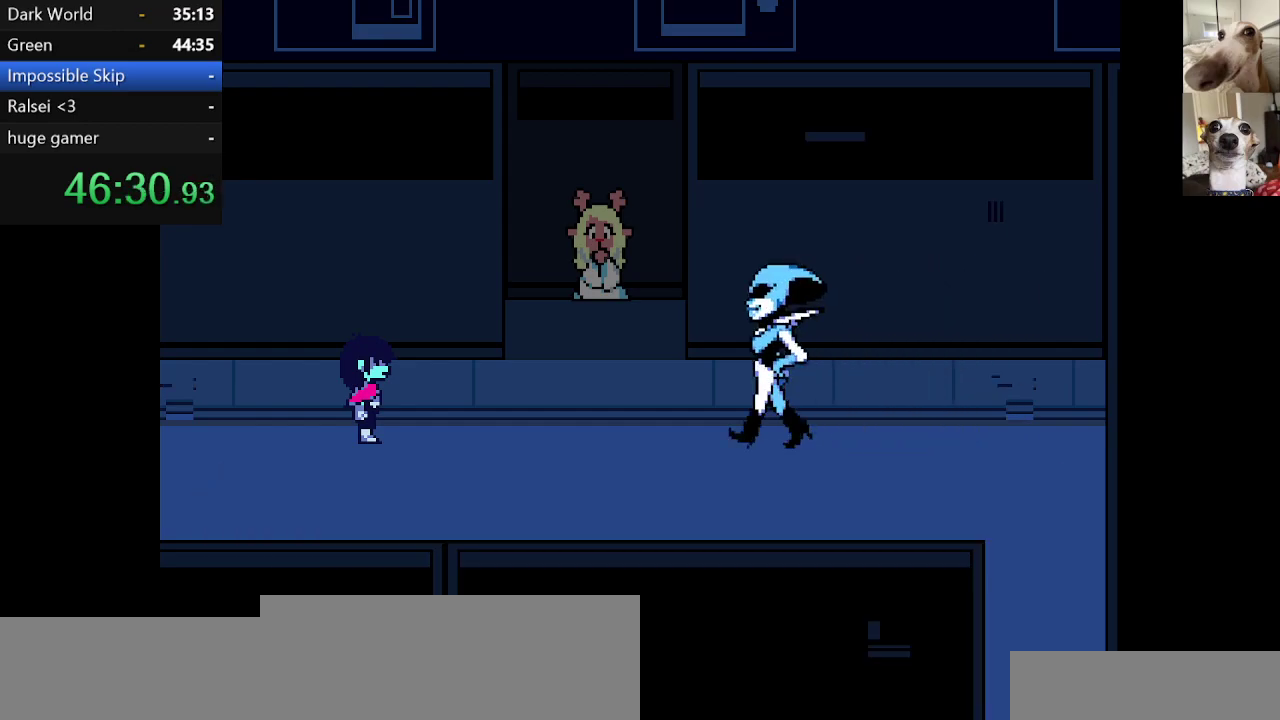
{"keys": ["c", "x"], "events": [[167, "z", "down"], [250, "z", "up"]]}
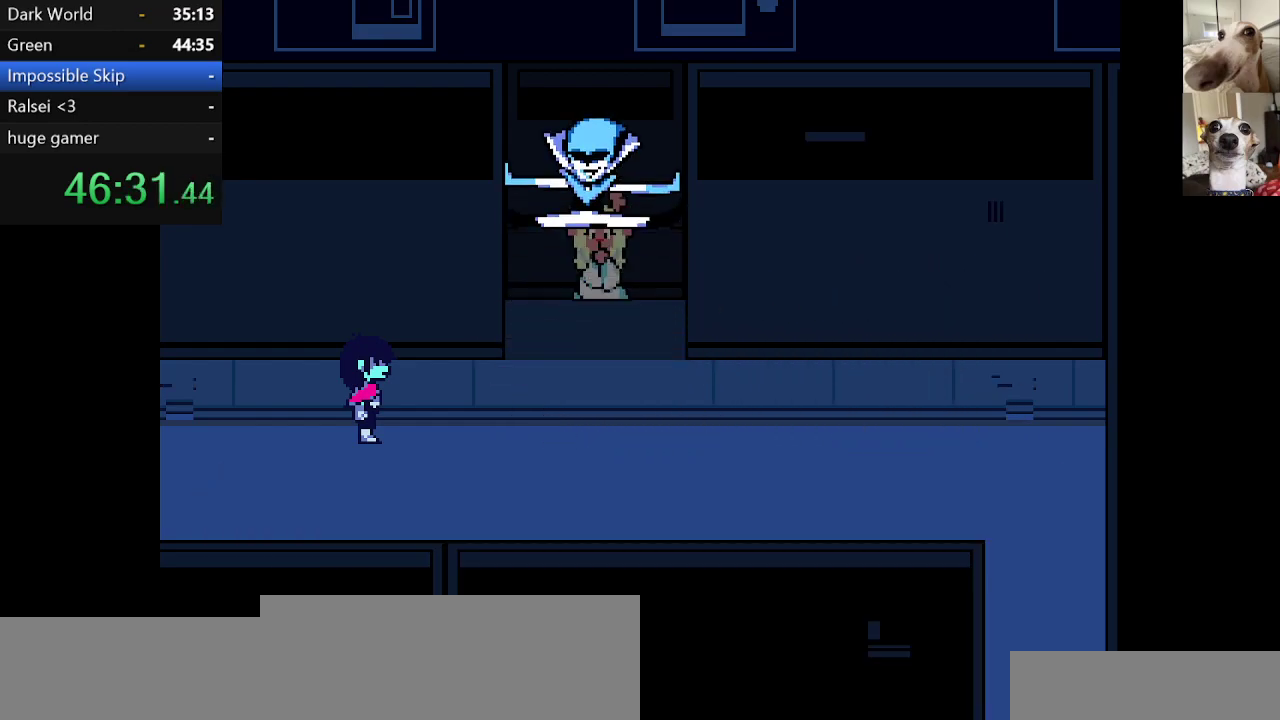
{"keys": ["c", "x"], "events": []}
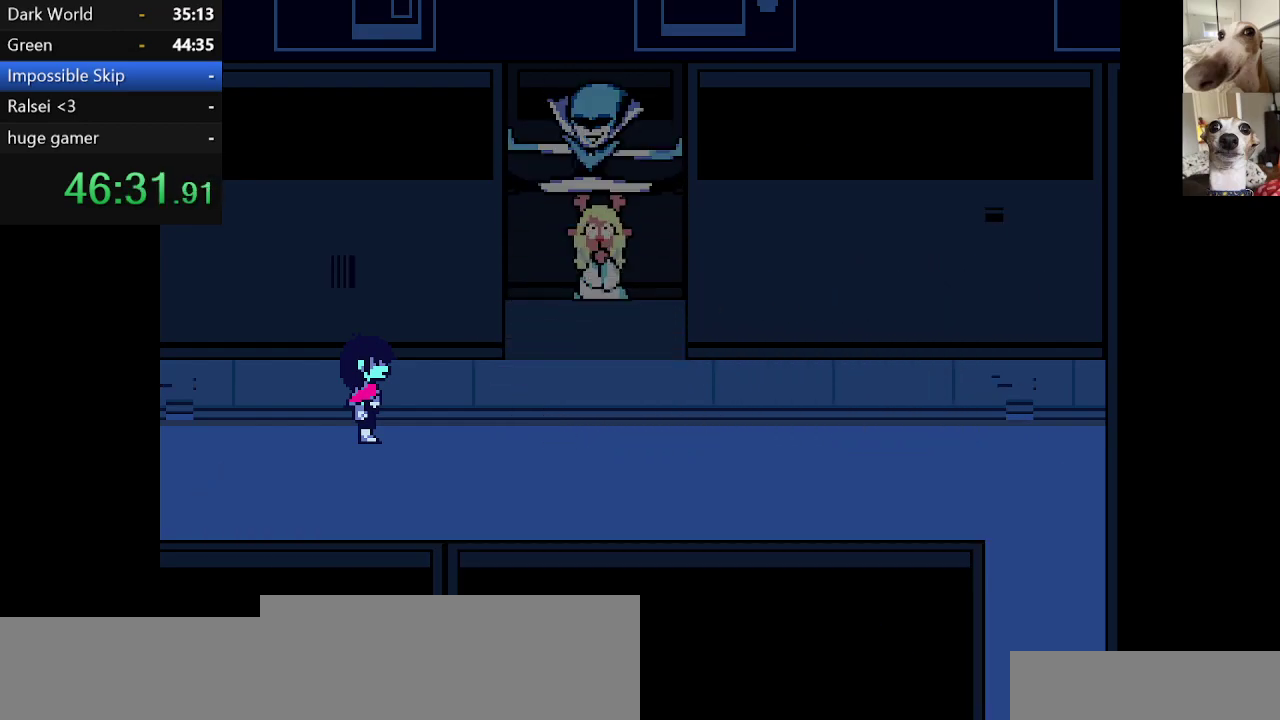
{"keys": ["c", "x", "z"], "events": [[234, "z", "down"], [384, "z", "up"], [484, "z", "down"]]}
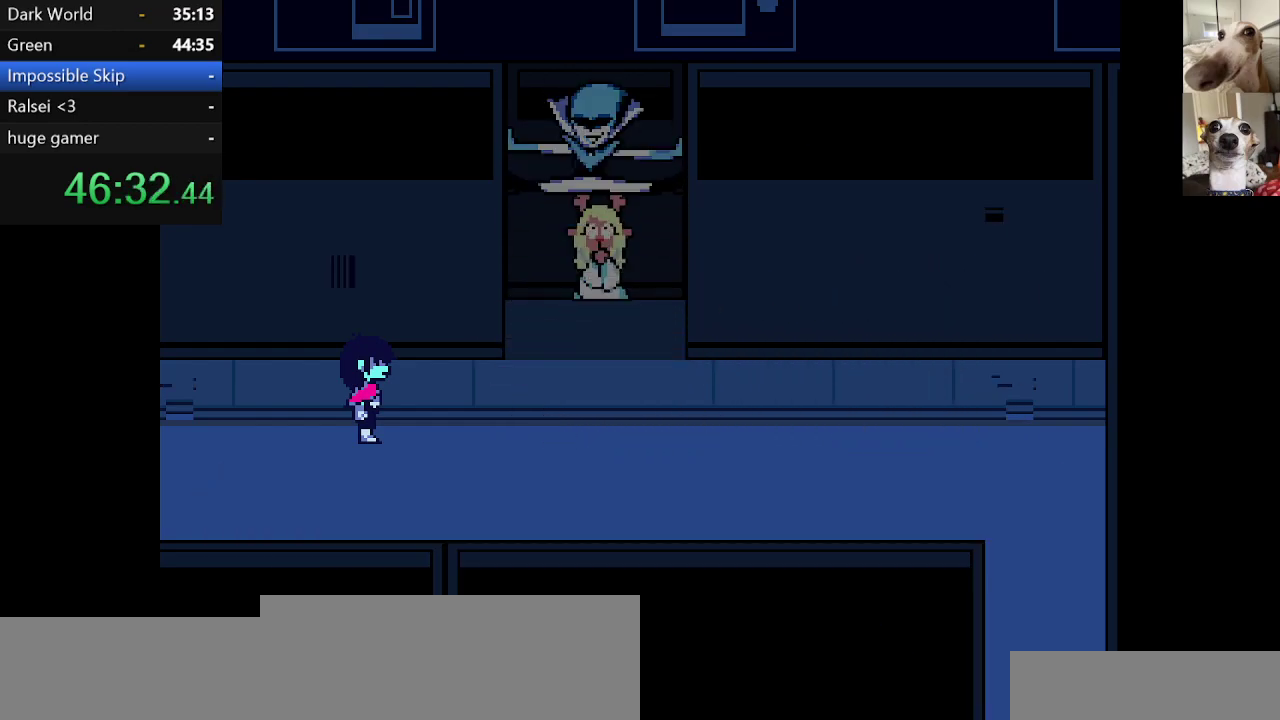
{"keys": ["c", "x"], "events": [[84, "z", "up"], [167, "z", "down"], [267, "z", "up"], [400, "z", "down"], [484, "z", "up"]]}
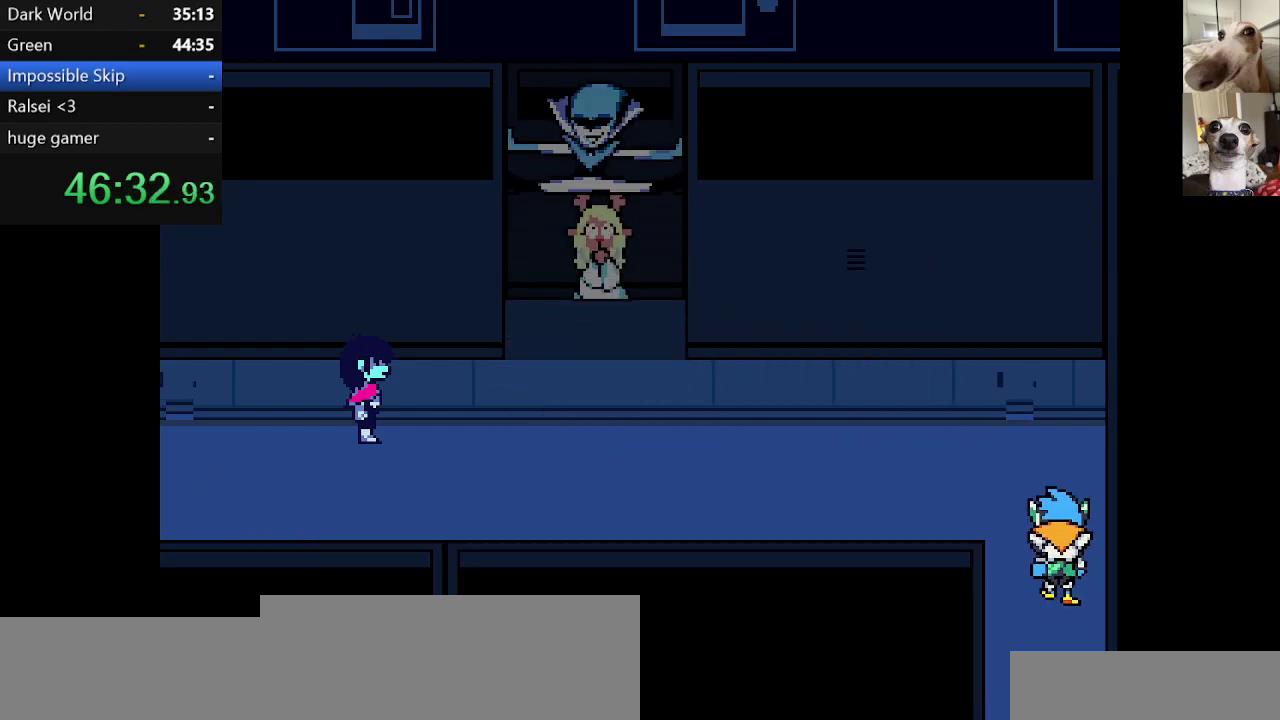
{"keys": ["c", "x"], "events": [[134, "z", "down"], [234, "z", "up"], [367, "z", "down"], [500, "z", "up"]]}
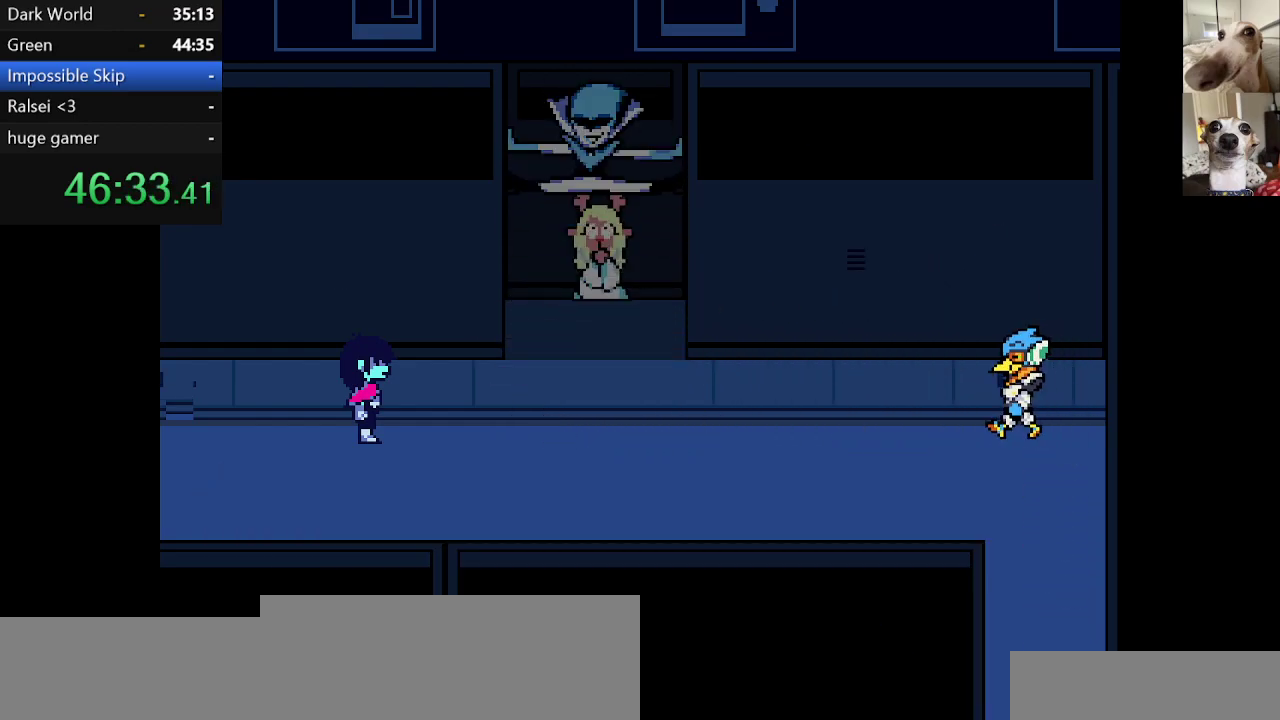
{"keys": ["c", "return", "x"], "events": [[100, "z", "down"], [184, "z", "up"], [334, "z", "down"], [384, "z", "up"], [467, "return", "down"]]}
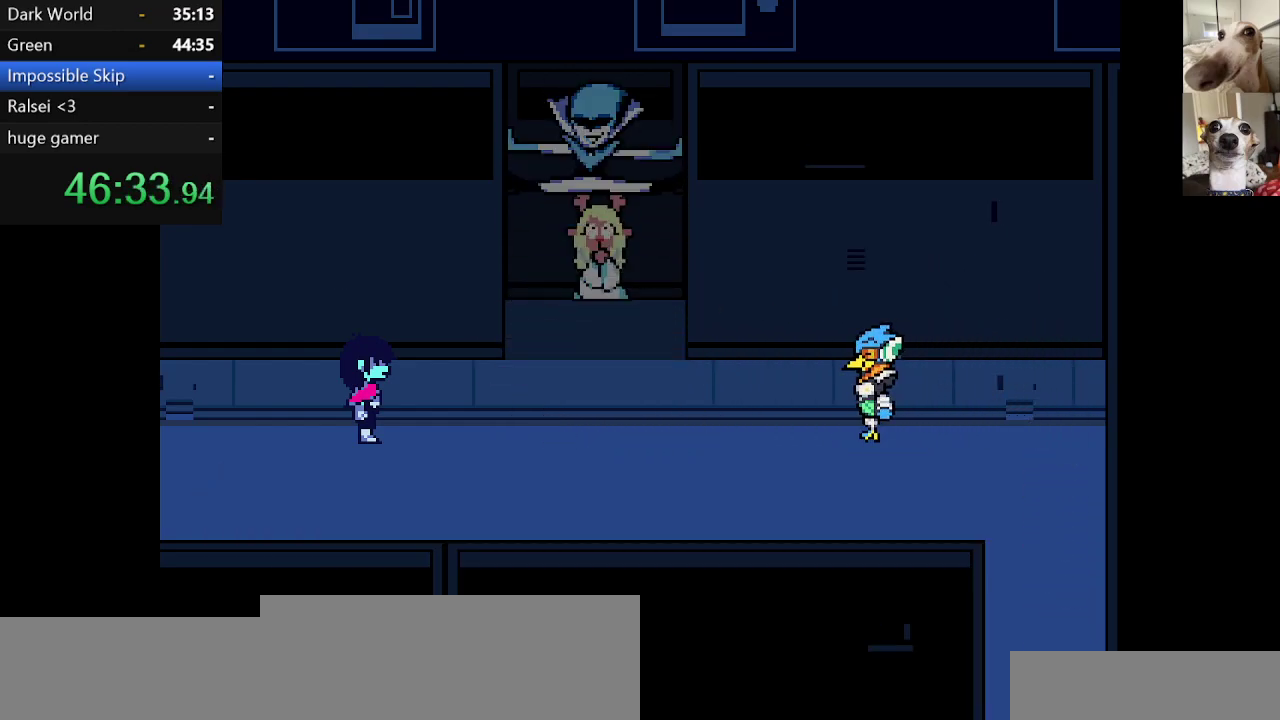
{"keys": ["c", "return", "x"], "events": [[34, "return", "up"], [34, "z", "down"], [67, "z", "up"], [117, "return", "down"], [167, "return", "up"], [267, "return", "down"], [300, "return", "up"], [300, "z", "down"], [350, "return", "down"], [450, "return", "up"], [450, "z", "up"], [484, "return", "down"]]}
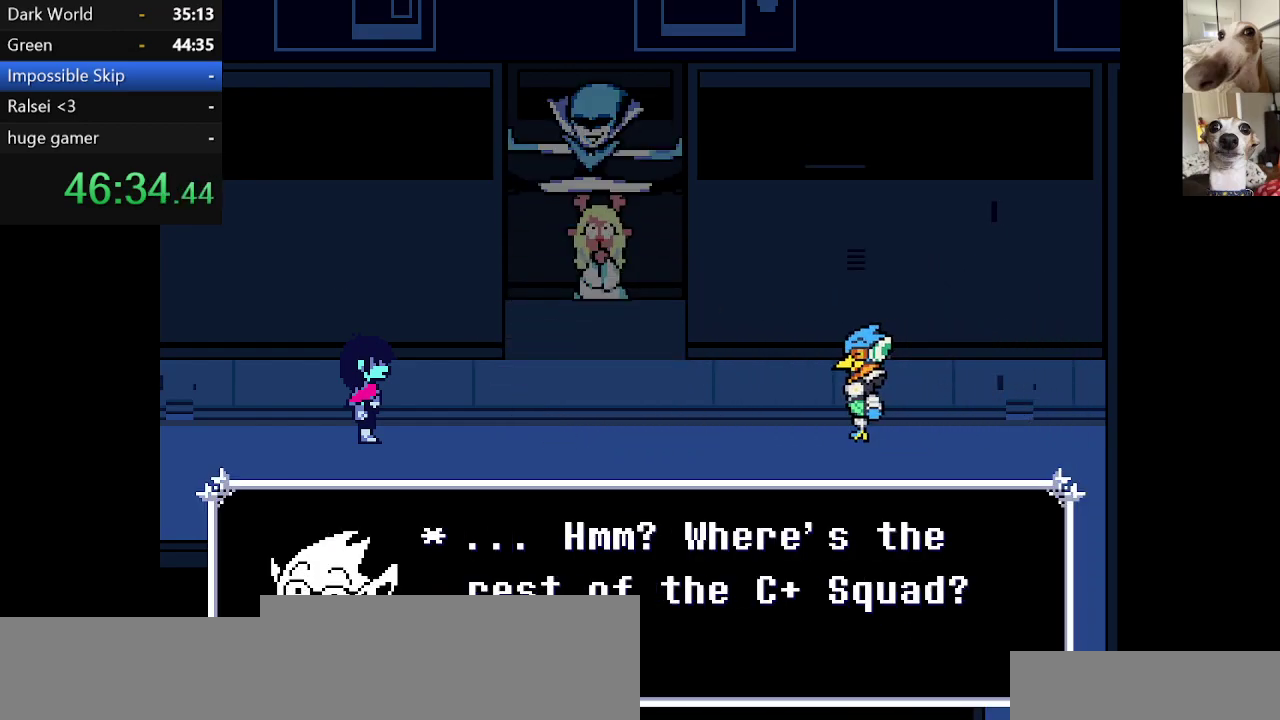
{"keys": ["c", "x"], "events": [[50, "z", "down"], [84, "z", "up"], [184, "return", "up"], [184, "z", "down"], [234, "return", "down"], [234, "z", "up"], [317, "return", "up"], [367, "return", "down"], [367, "z", "down"], [417, "z", "up"], [450, "return", "up"]]}
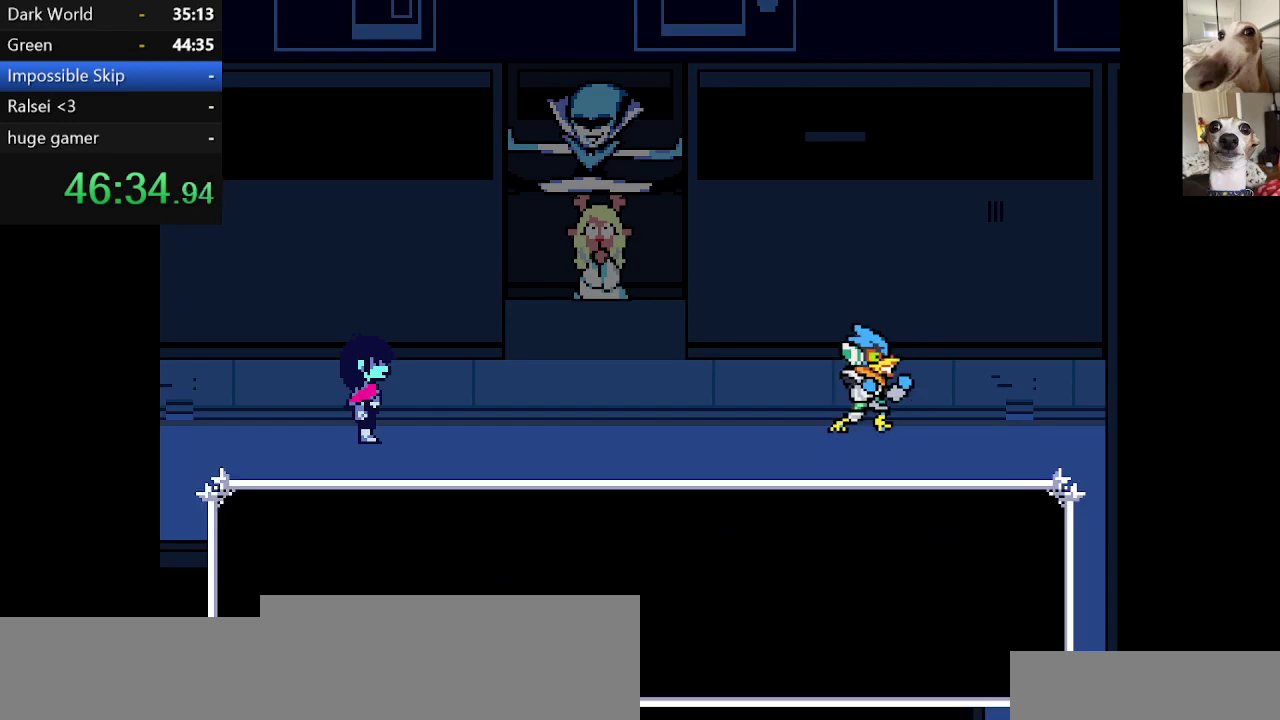
{"keys": ["c", "x"], "events": [[17, "return", "down"], [17, "z", "down"], [100, "return", "up"], [100, "z", "up"], [150, "return", "down"], [150, "z", "down"], [200, "return", "up"], [234, "z", "up"], [300, "return", "down"], [300, "z", "down"], [334, "return", "up"], [384, "return", "down"], [384, "z", "up"], [484, "return", "up"]]}
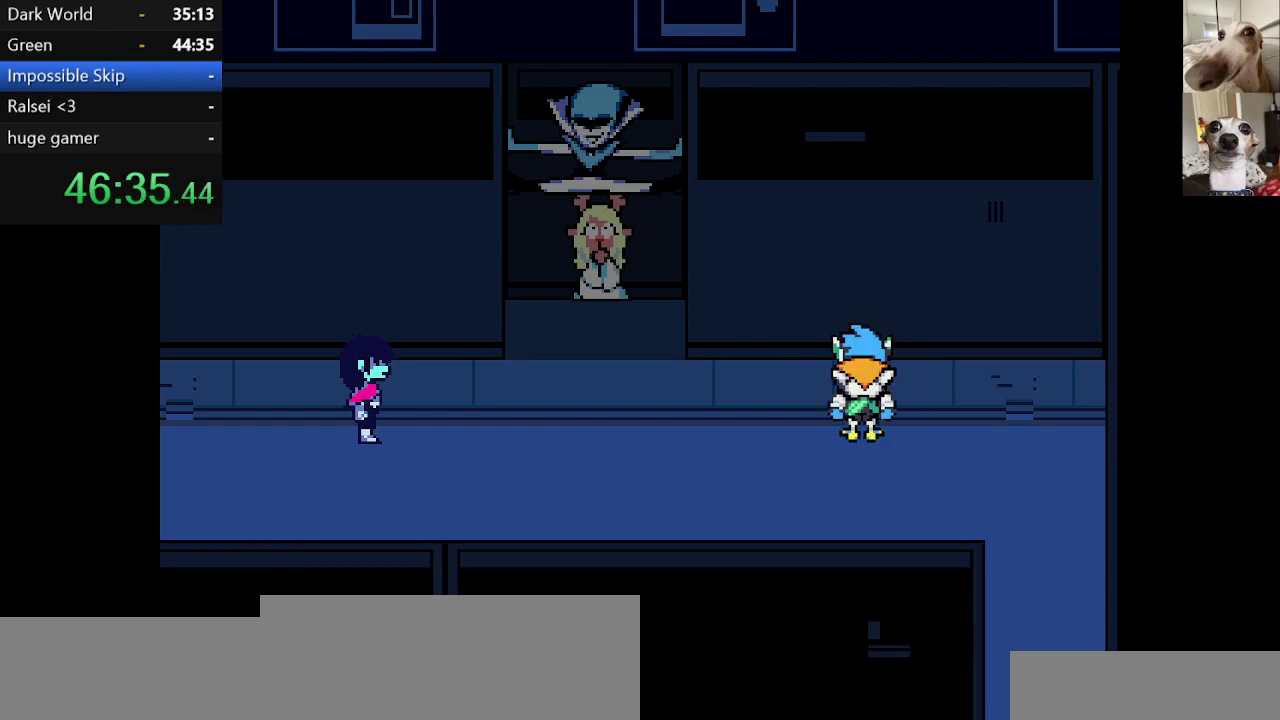
{"keys": ["c", "x"], "events": [[17, "return", "down"], [117, "return", "up"], [117, "z", "down"], [167, "return", "down"], [200, "return", "up"], [200, "z", "up"], [300, "return", "down"], [350, "return", "up"], [350, "z", "down"], [434, "return", "down"], [434, "z", "up"], [484, "return", "up"]]}
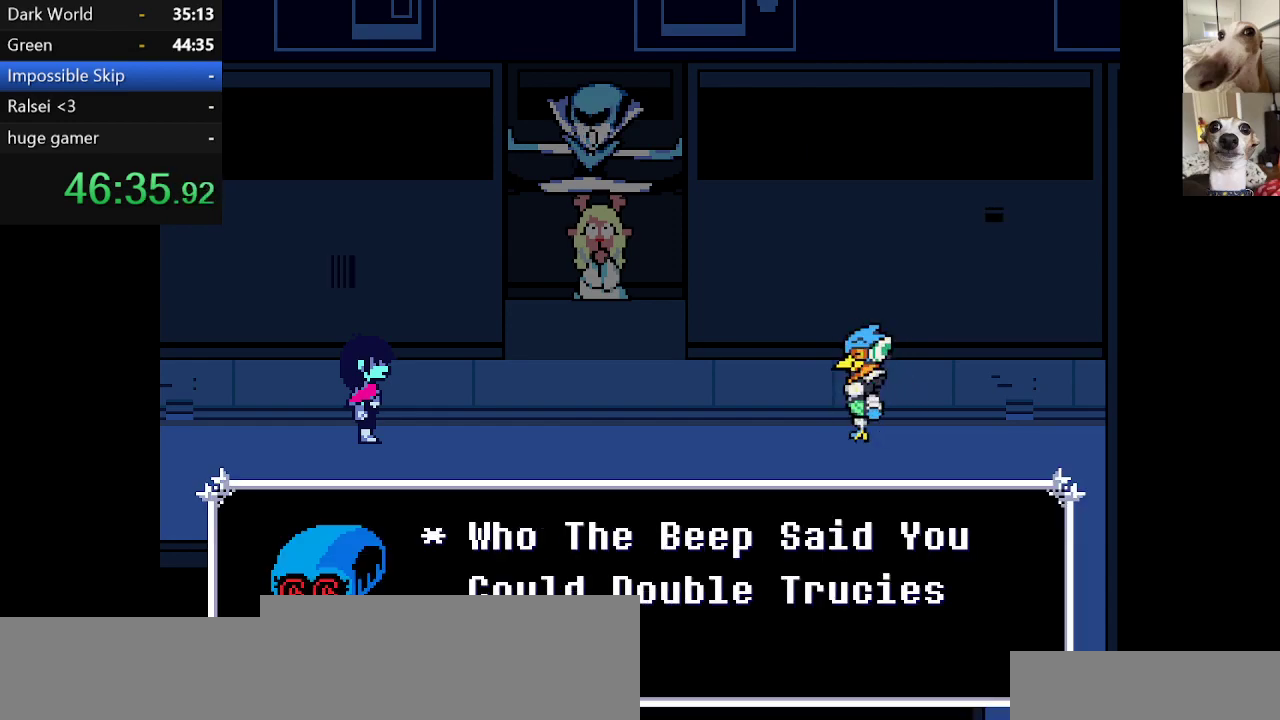
{"keys": ["c", "return", "x", "z"], "events": [[34, "z", "down"], [100, "return", "down"], [100, "z", "up"], [134, "return", "up"], [167, "z", "down"], [217, "return", "down"], [267, "return", "up"], [267, "z", "up"], [317, "z", "down"], [367, "return", "down"], [417, "return", "up"], [417, "z", "up"], [450, "return", "down"], [500, "z", "down"]]}
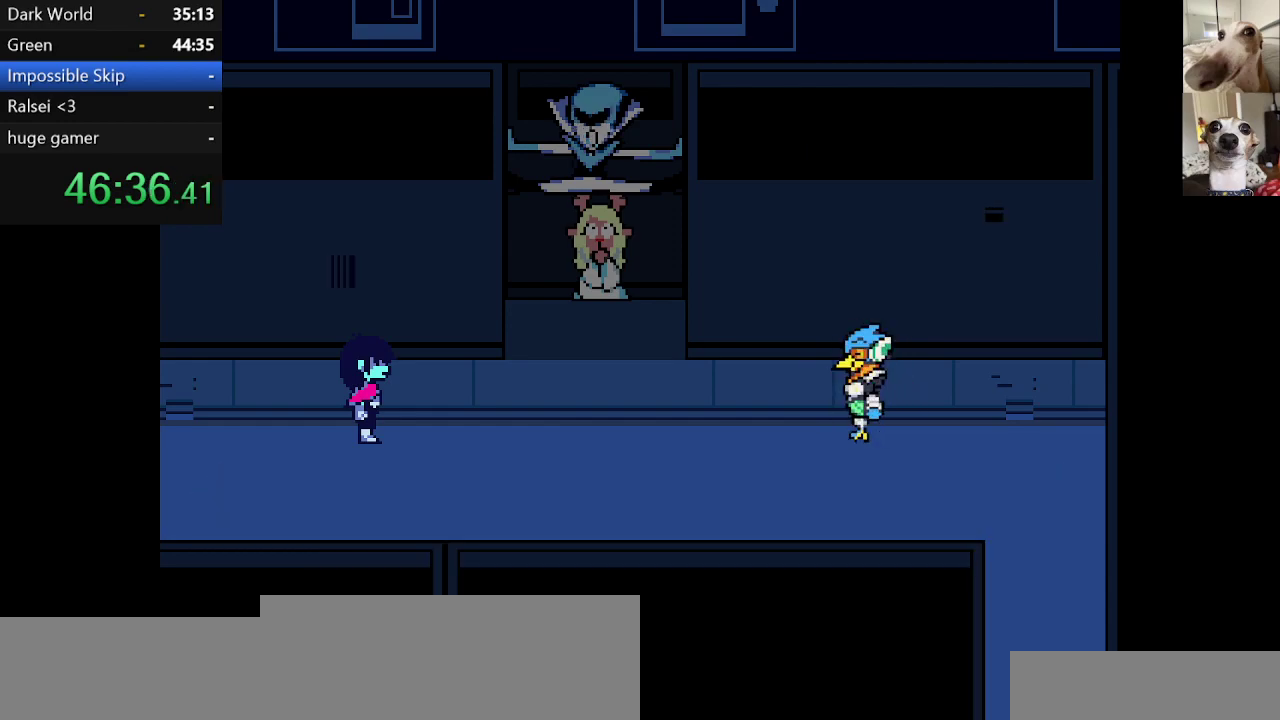
{"keys": ["c", "x"], "events": [[50, "return", "up"], [100, "return", "down"], [100, "z", "up"], [184, "return", "up"], [184, "z", "down"], [234, "return", "down"], [284, "return", "up"], [284, "z", "up"], [384, "return", "down"], [384, "z", "down"], [434, "return", "up"], [434, "z", "up"]]}
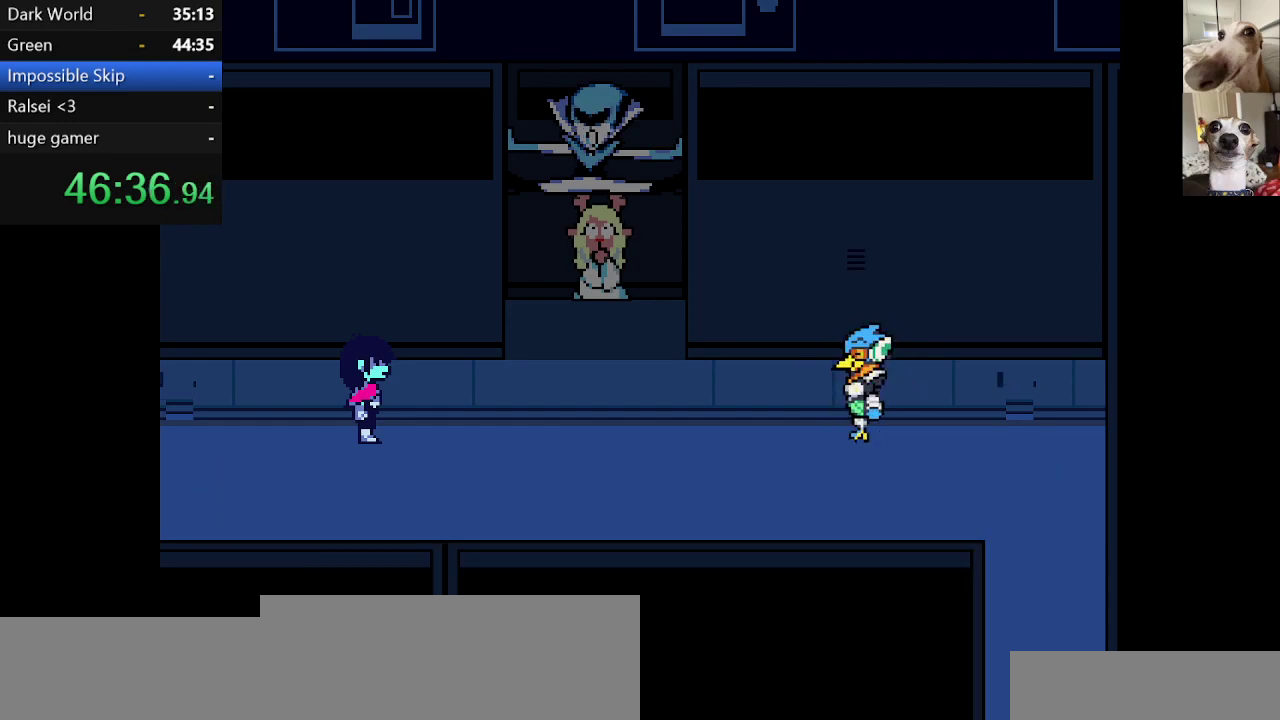
{"keys": ["c", "x", "z"], "events": [[17, "return", "down"], [17, "z", "down"], [84, "return", "up"], [134, "z", "up"], [167, "return", "down"], [217, "return", "up"], [217, "z", "down"], [267, "return", "down"], [317, "z", "up"], [367, "return", "up"], [417, "return", "down"], [417, "z", "down"], [500, "return", "up"]]}
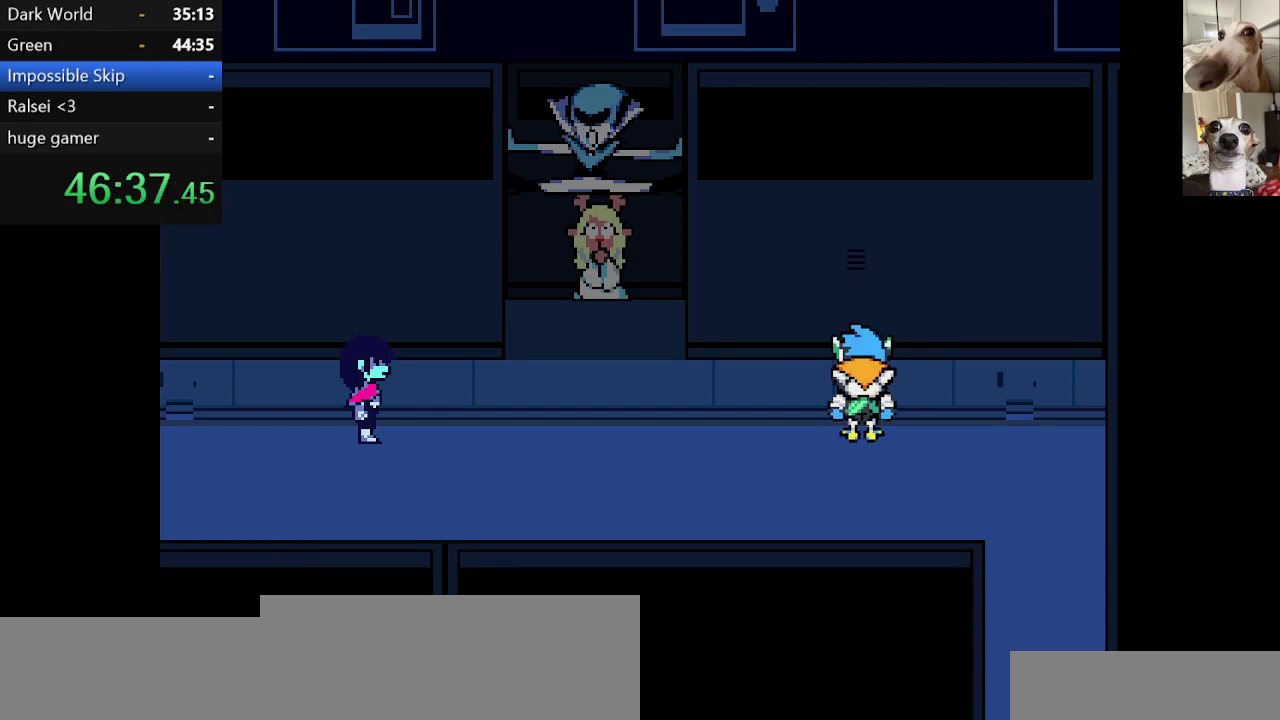
{"keys": ["c", "return", "x", "z"], "events": [[50, "return", "down"], [50, "z", "up"], [150, "return", "up"], [200, "return", "down"], [200, "z", "down"], [234, "return", "up"], [284, "z", "up"], [334, "return", "down"], [384, "return", "up"], [384, "z", "down"], [467, "return", "down"]]}
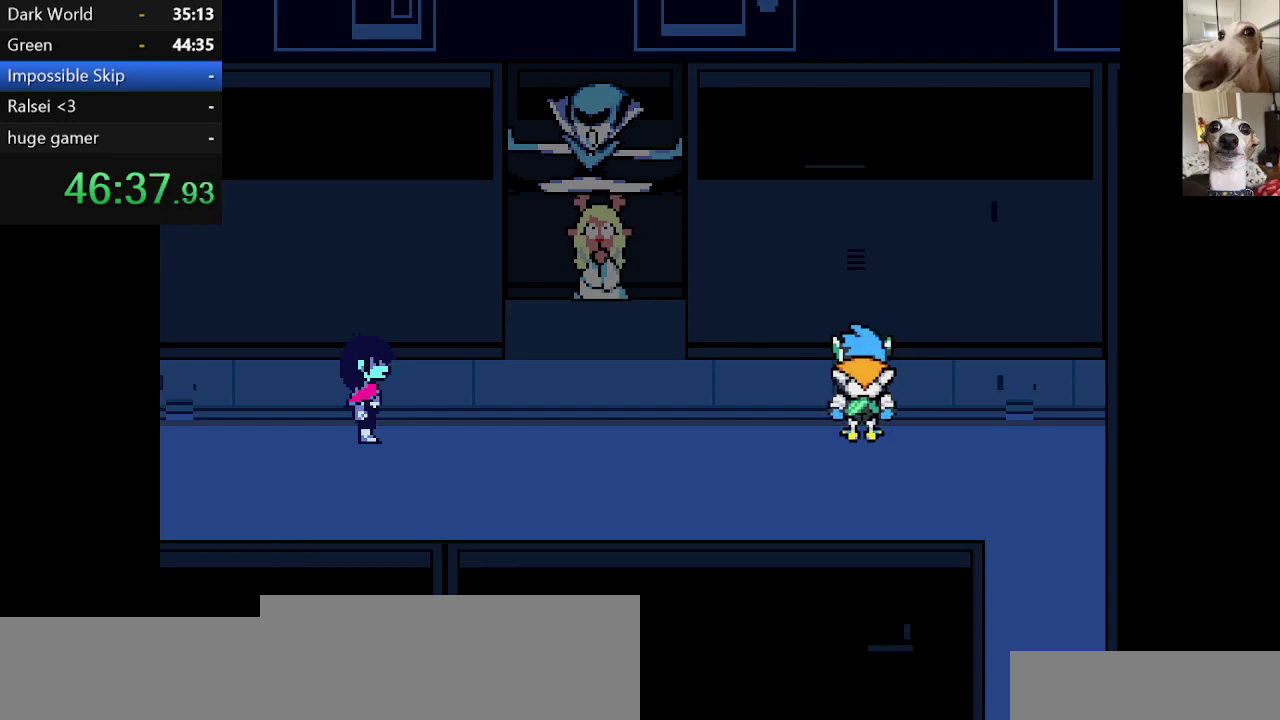
{"keys": ["c", "x", "z"], "events": [[17, "return", "up"], [117, "return", "down"], [167, "return", "up"], [167, "z", "up"], [250, "return", "down"], [250, "z", "down"], [300, "return", "up"], [350, "z", "up"], [400, "return", "down"], [450, "return", "up"], [450, "z", "down"]]}
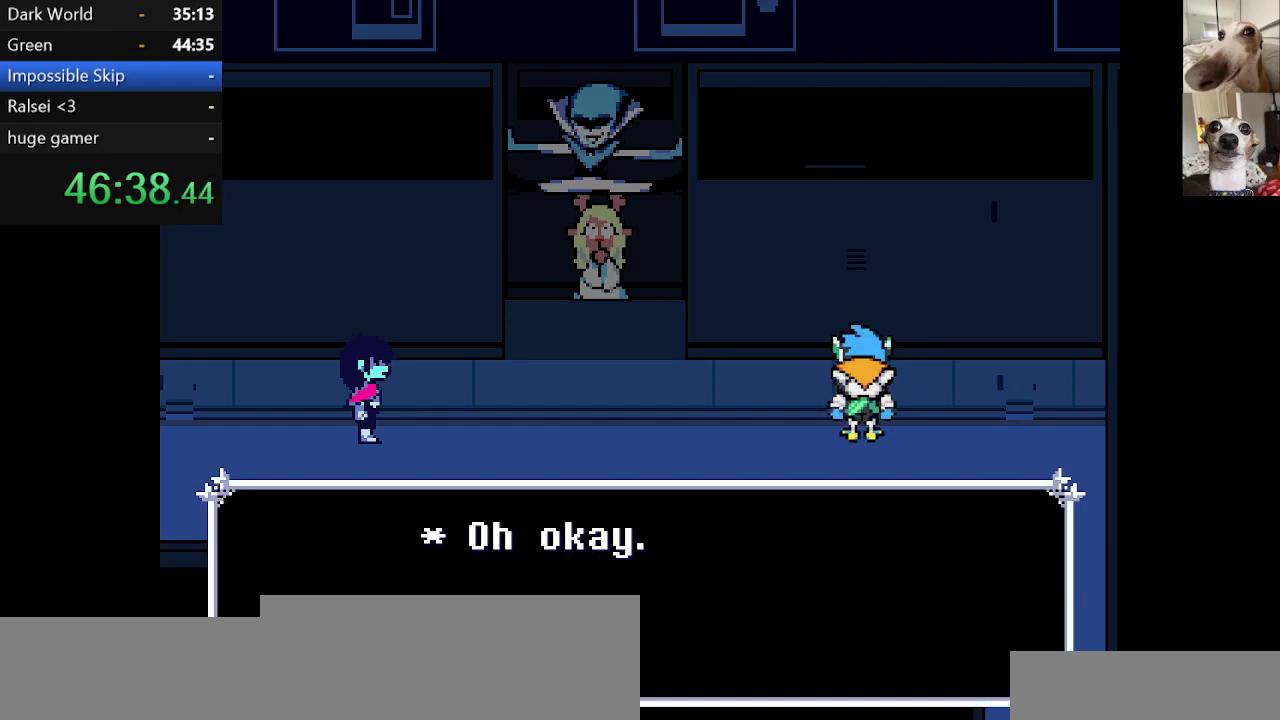
{"keys": ["c", "x"], "events": [[34, "return", "down"], [34, "z", "up"], [84, "return", "up"], [134, "z", "down"], [184, "return", "down"], [217, "return", "up"], [217, "z", "up"], [317, "return", "down"], [317, "z", "down"], [367, "return", "up"], [417, "z", "up"], [450, "return", "down"], [500, "return", "up"]]}
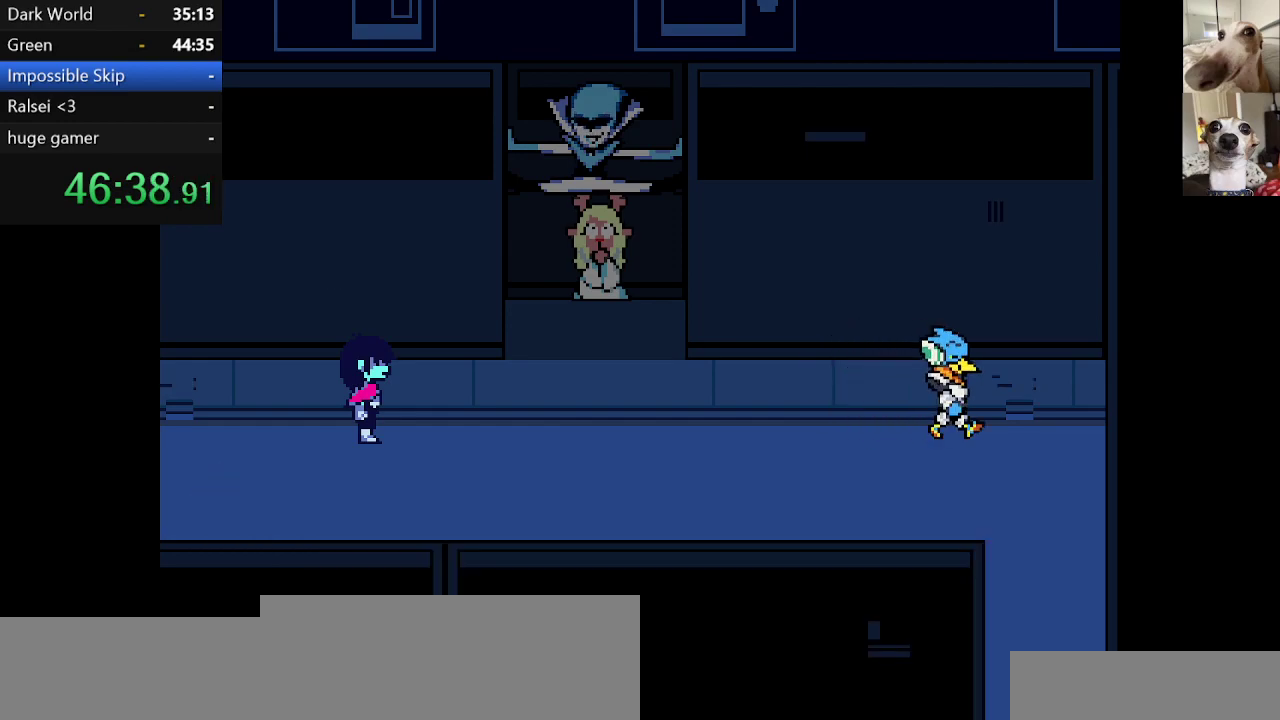
{"keys": ["c", "x", "z"], "events": [[50, "z", "down"], [117, "return", "down"], [117, "z", "up"], [200, "return", "up"], [250, "return", "down"], [250, "z", "down"], [284, "return", "up"], [350, "z", "up"], [384, "return", "down"], [434, "return", "up"], [434, "z", "down"]]}